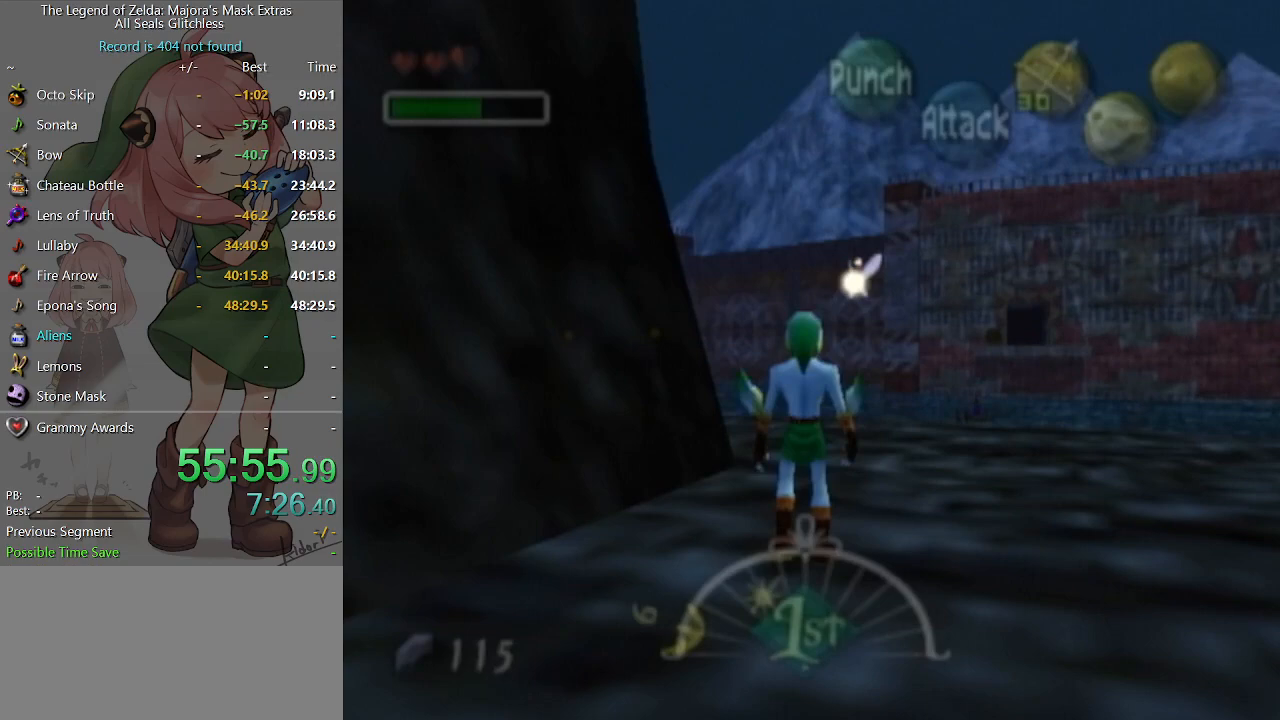
Gameplay with a controller (Nintendo layout); each line is a JSON object with the inputs held at the frame after it. "events" lists button and stick changes between this image and that frame as [ms after this image, input, new state], when the widget could be followed in between. Not read: L3 R3.
{"buttons": [], "left_stick": "up", "right_stick": "center", "events": []}
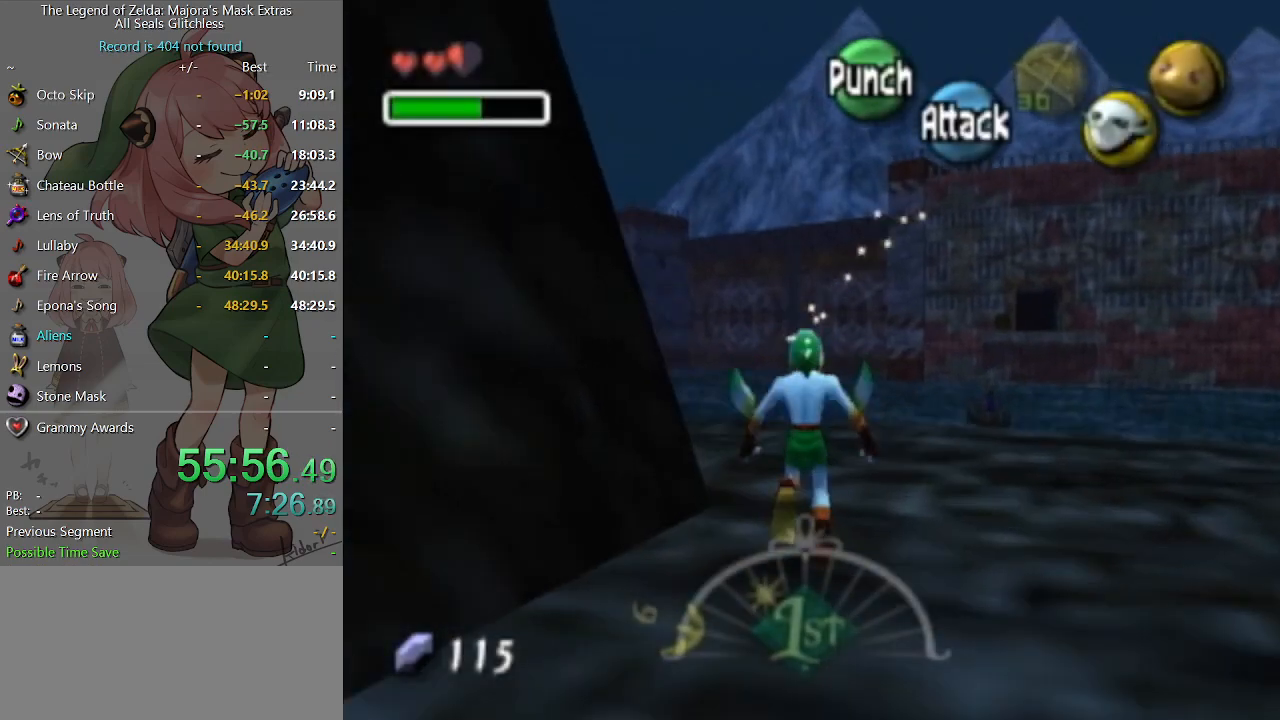
{"buttons": ["A"], "left_stick": "up-left", "right_stick": "center", "events": [[33, "left_stick", "up-left"], [467, "A", "down"]]}
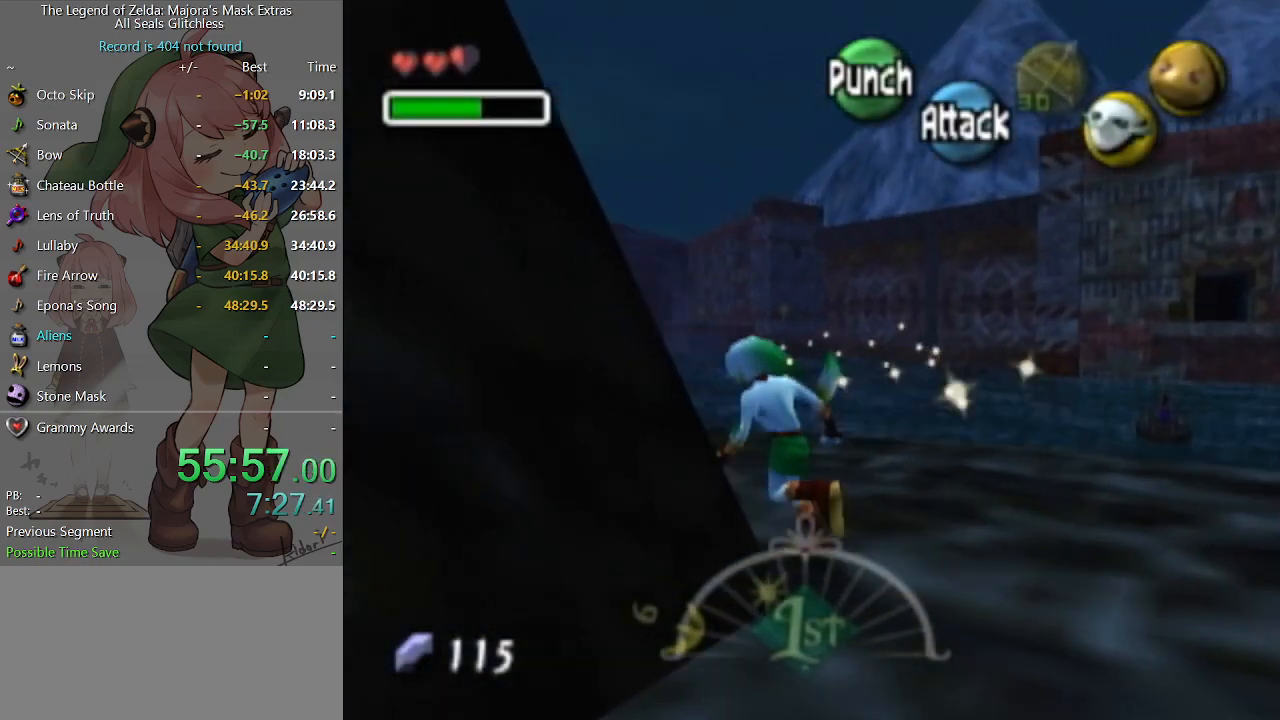
{"buttons": [], "left_stick": "up", "right_stick": "center", "events": [[33, "L1", "down"], [100, "A", "up"], [133, "L1", "up"], [133, "left_stick", "up"]]}
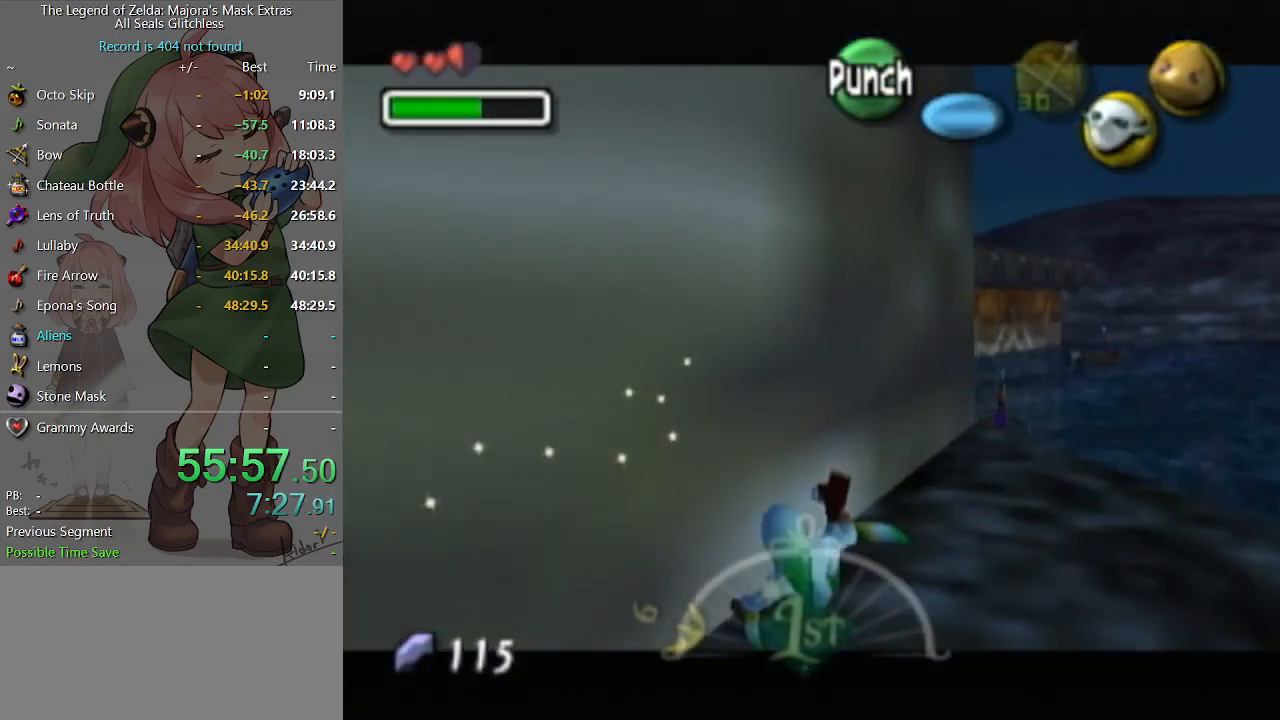
{"buttons": [], "left_stick": "up", "right_stick": "center", "events": []}
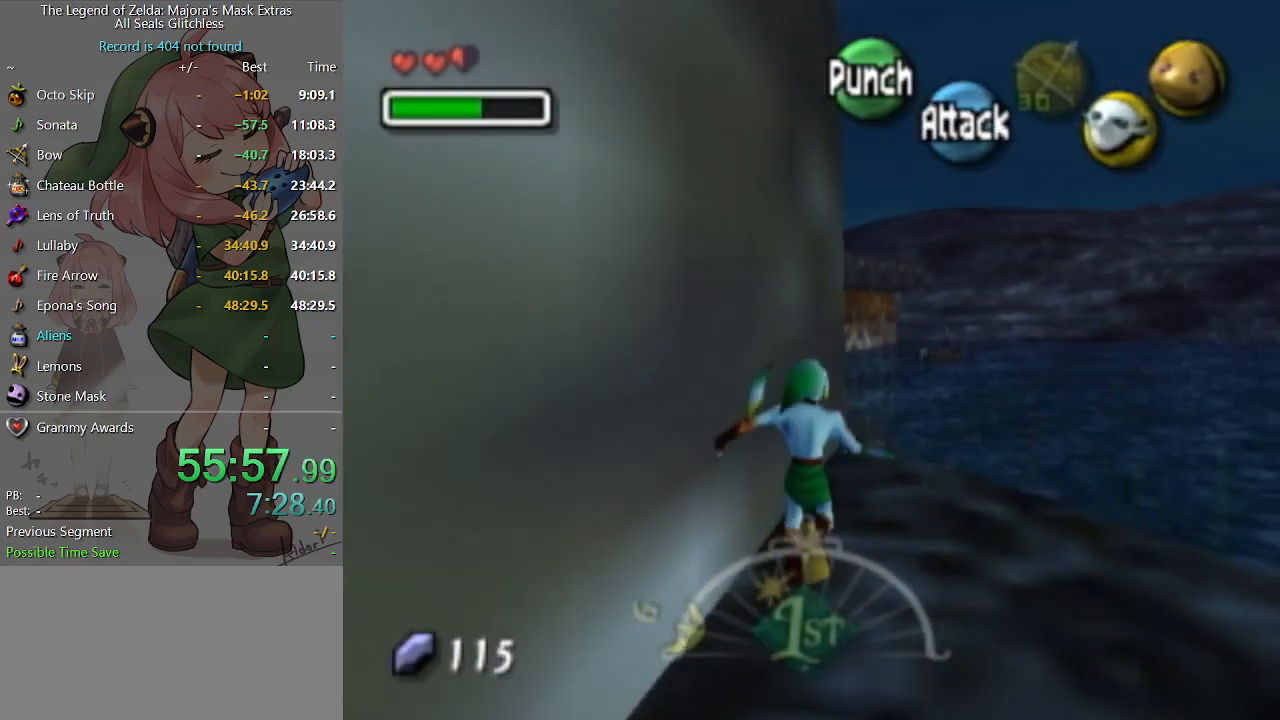
{"buttons": ["A"], "left_stick": "up", "right_stick": "center", "events": [[133, "A", "down"]]}
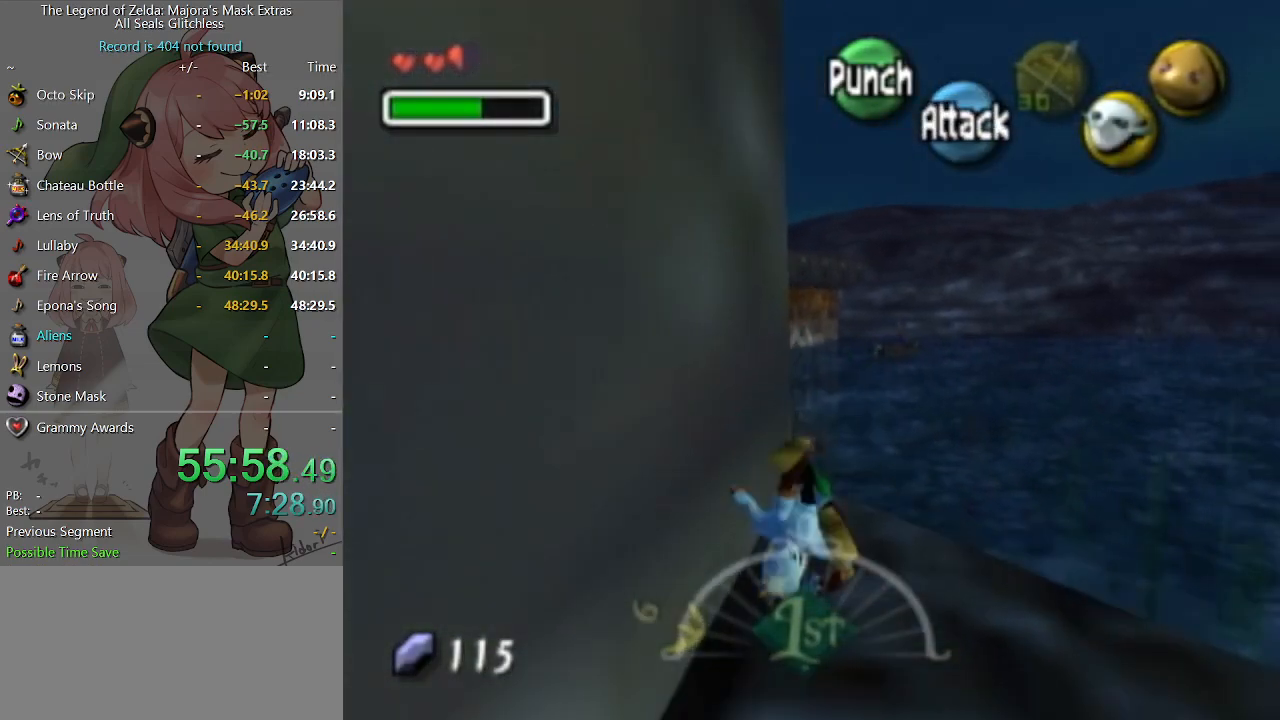
{"buttons": ["A"], "left_stick": "center", "right_stick": "center", "events": [[467, "left_stick", "center"]]}
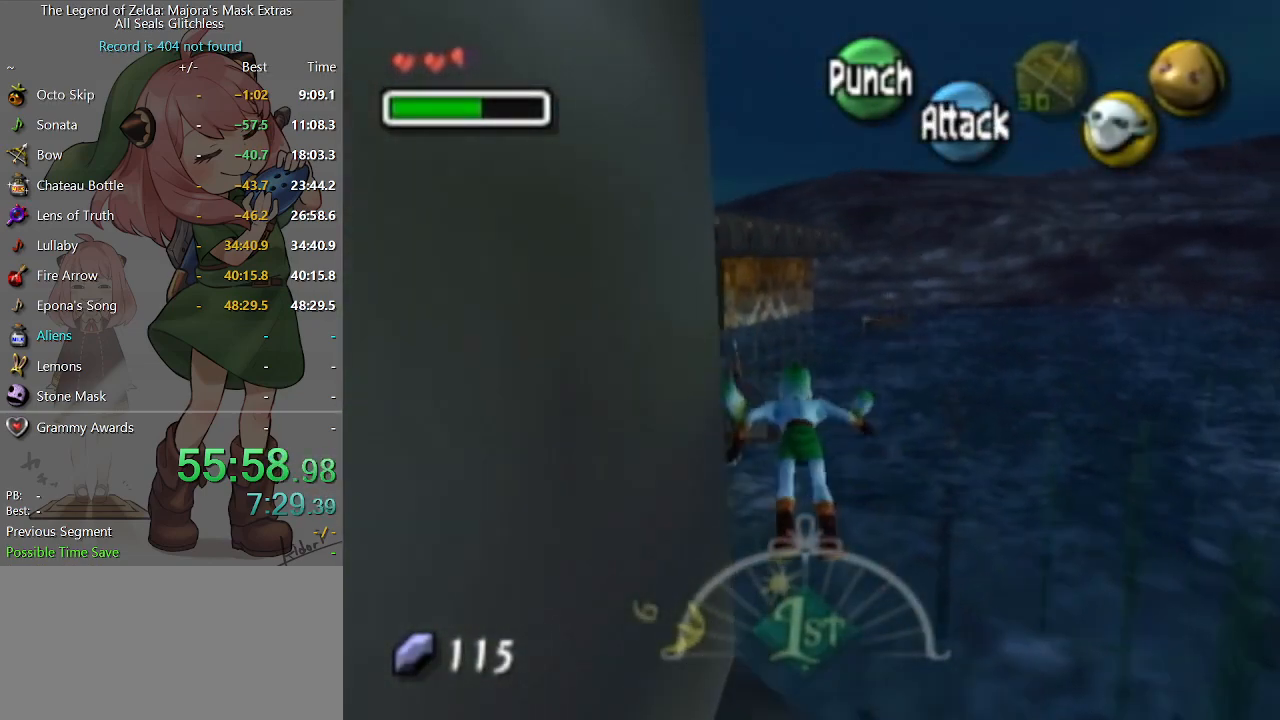
{"buttons": ["A"], "left_stick": "right", "right_stick": "center", "events": [[167, "left_stick", "right"]]}
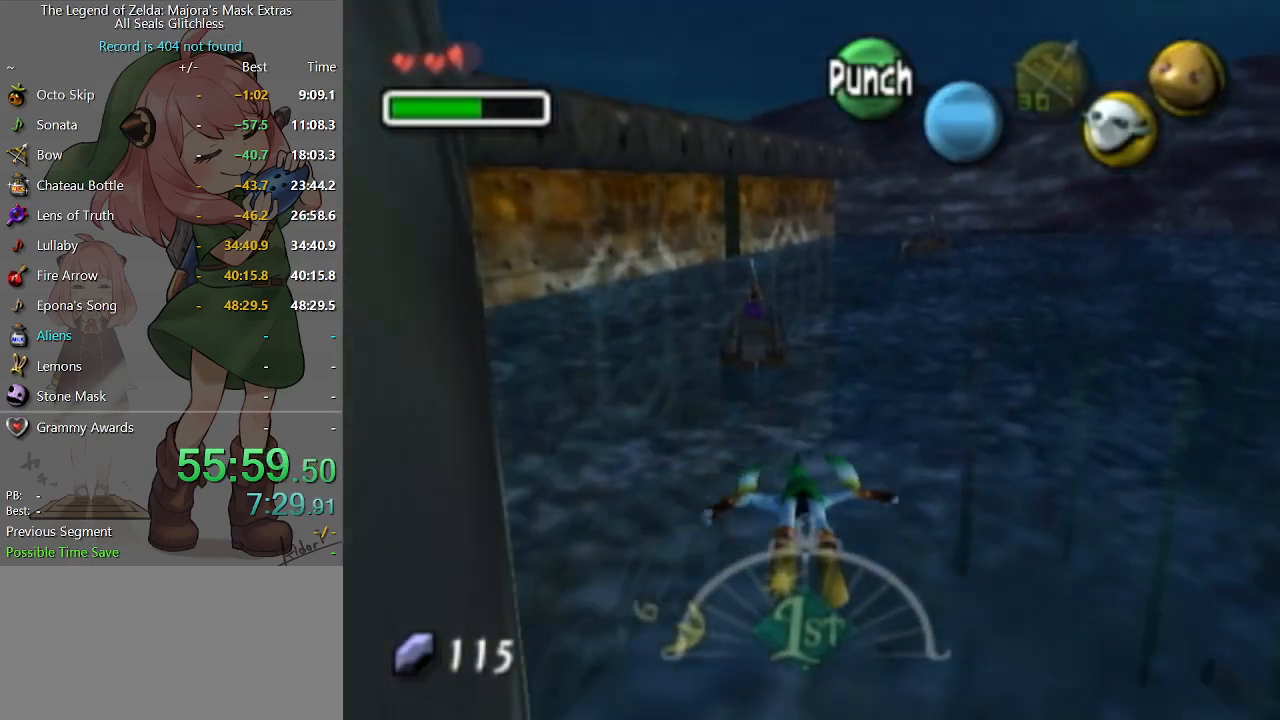
{"buttons": ["A"], "left_stick": "right", "right_stick": "center", "events": []}
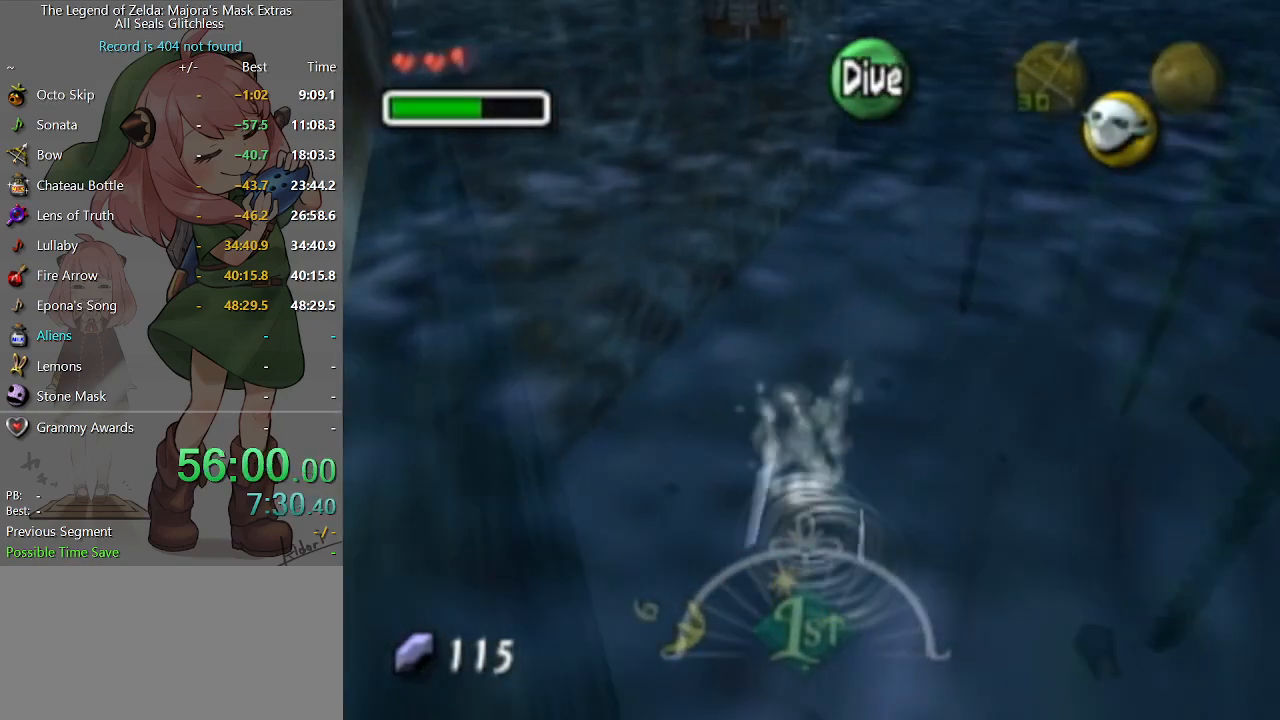
{"buttons": ["A"], "left_stick": "center", "right_stick": "center", "events": [[400, "left_stick", "center"]]}
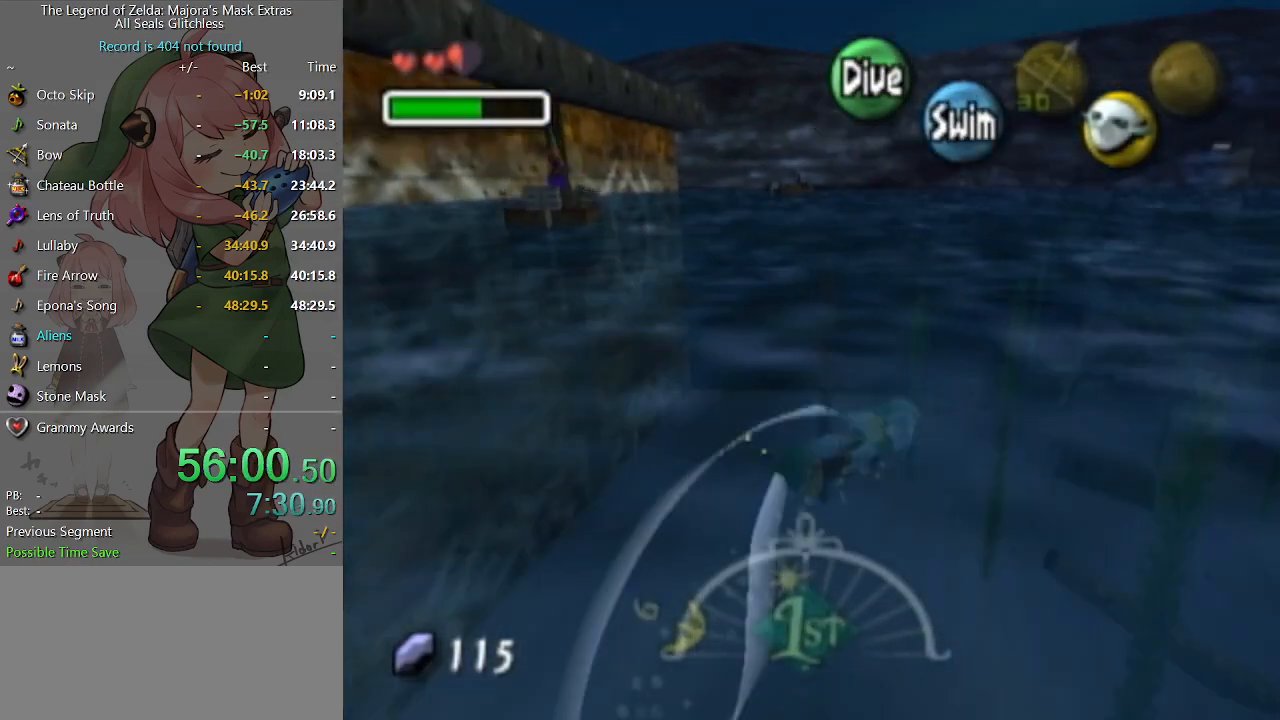
{"buttons": ["A"], "left_stick": "left", "right_stick": "center", "events": [[433, "left_stick", "left"]]}
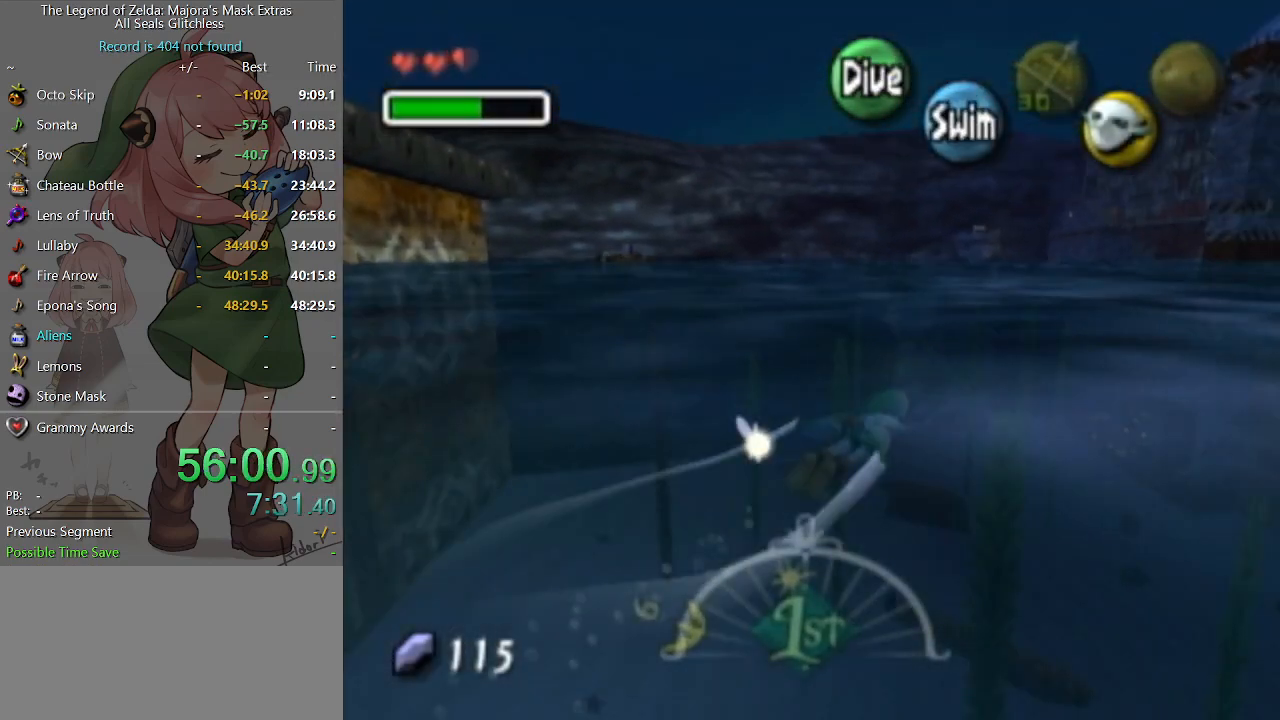
{"buttons": ["A"], "left_stick": "right", "right_stick": "center", "events": [[33, "left_stick", "center"], [467, "left_stick", "right"]]}
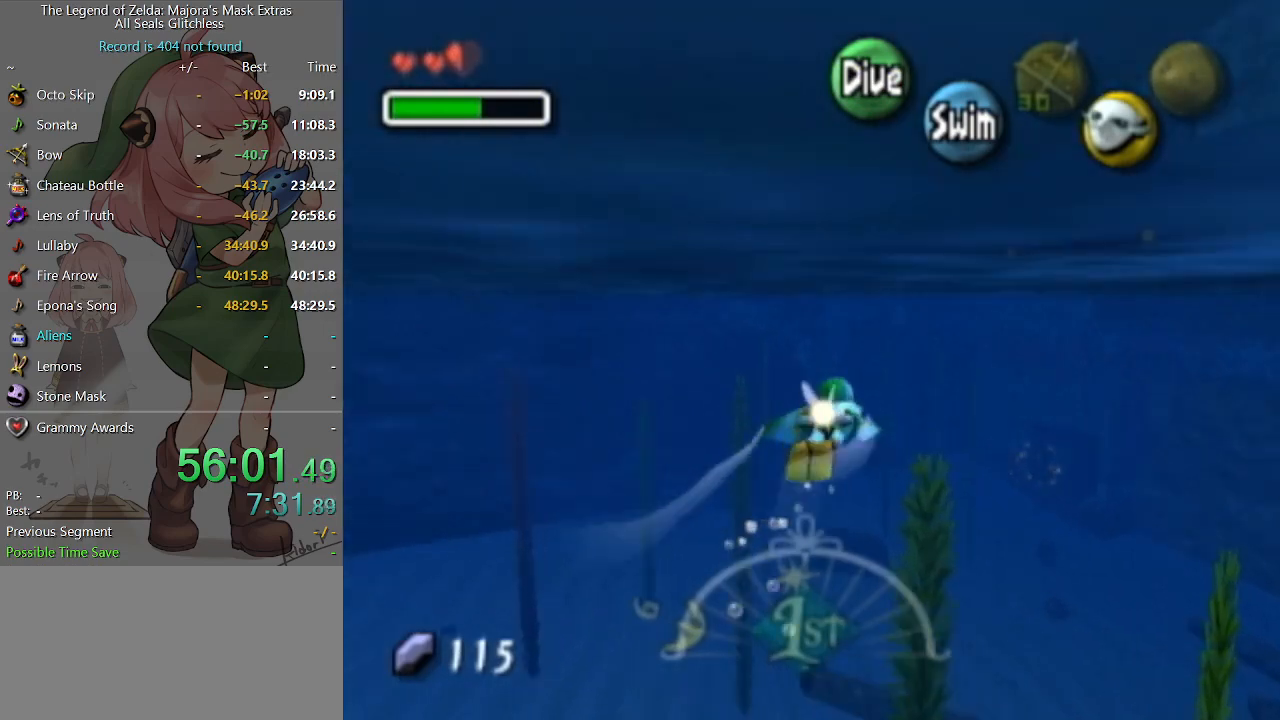
{"buttons": ["A"], "left_stick": "center", "right_stick": "center", "events": [[33, "left_stick", "center"]]}
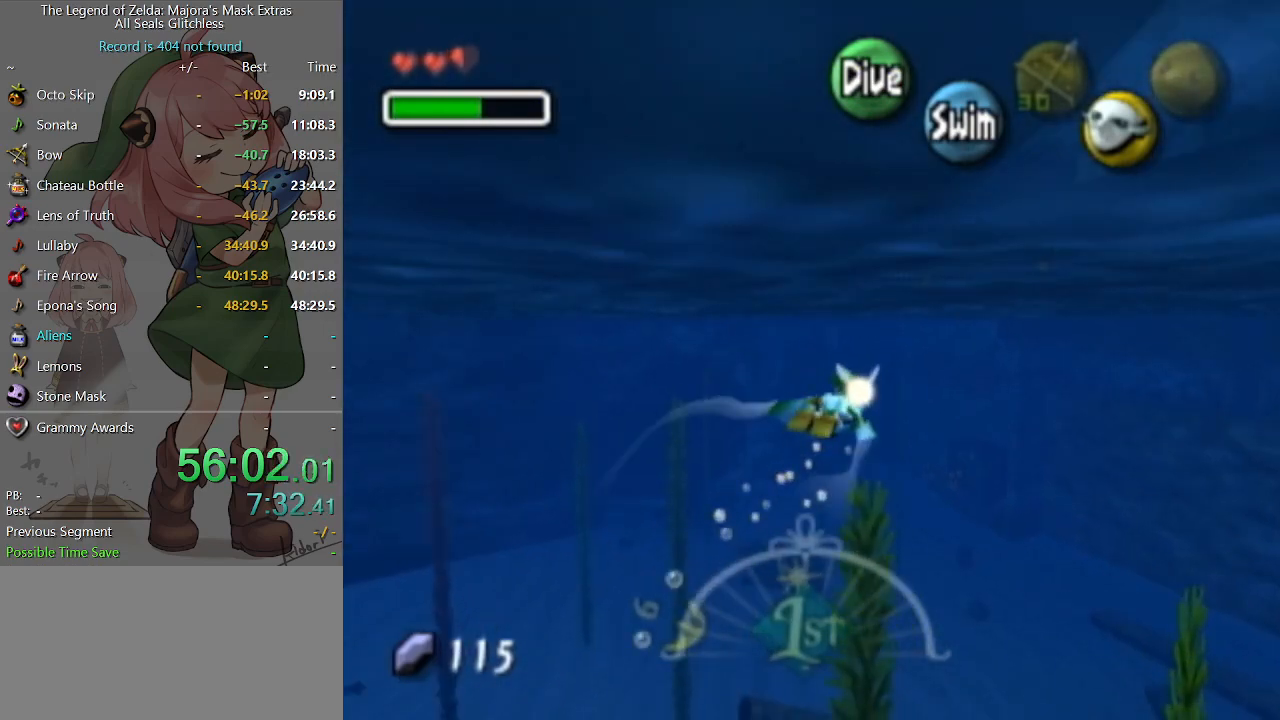
{"buttons": ["A"], "left_stick": "down", "right_stick": "center", "events": [[467, "left_stick", "down"]]}
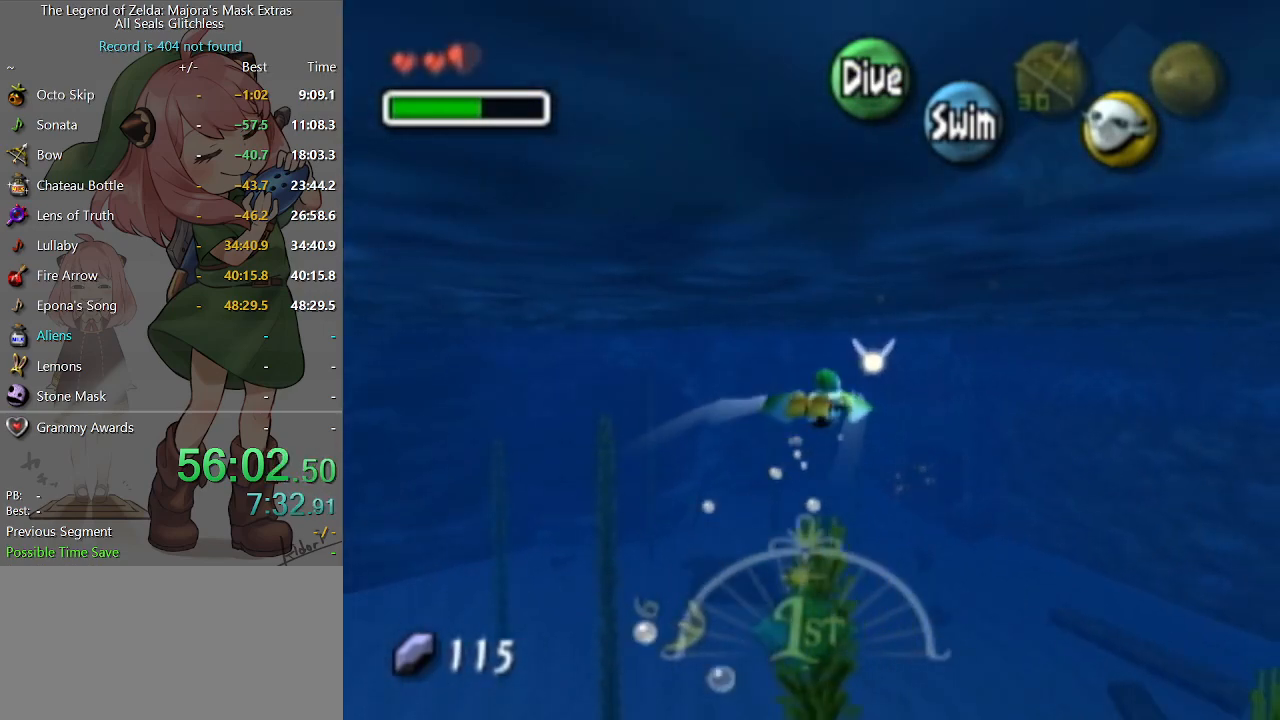
{"buttons": ["A"], "left_stick": "center", "right_stick": "center", "events": [[433, "left_stick", "center"]]}
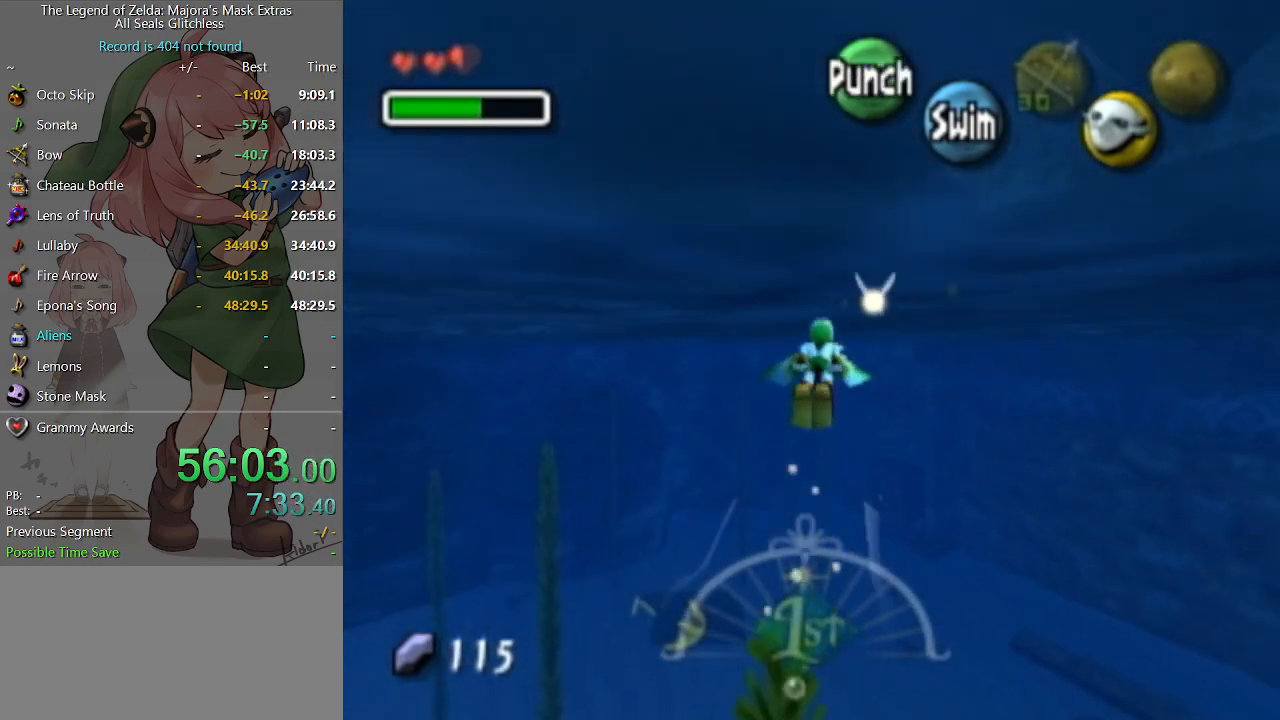
{"buttons": ["A"], "left_stick": "center", "right_stick": "center", "events": []}
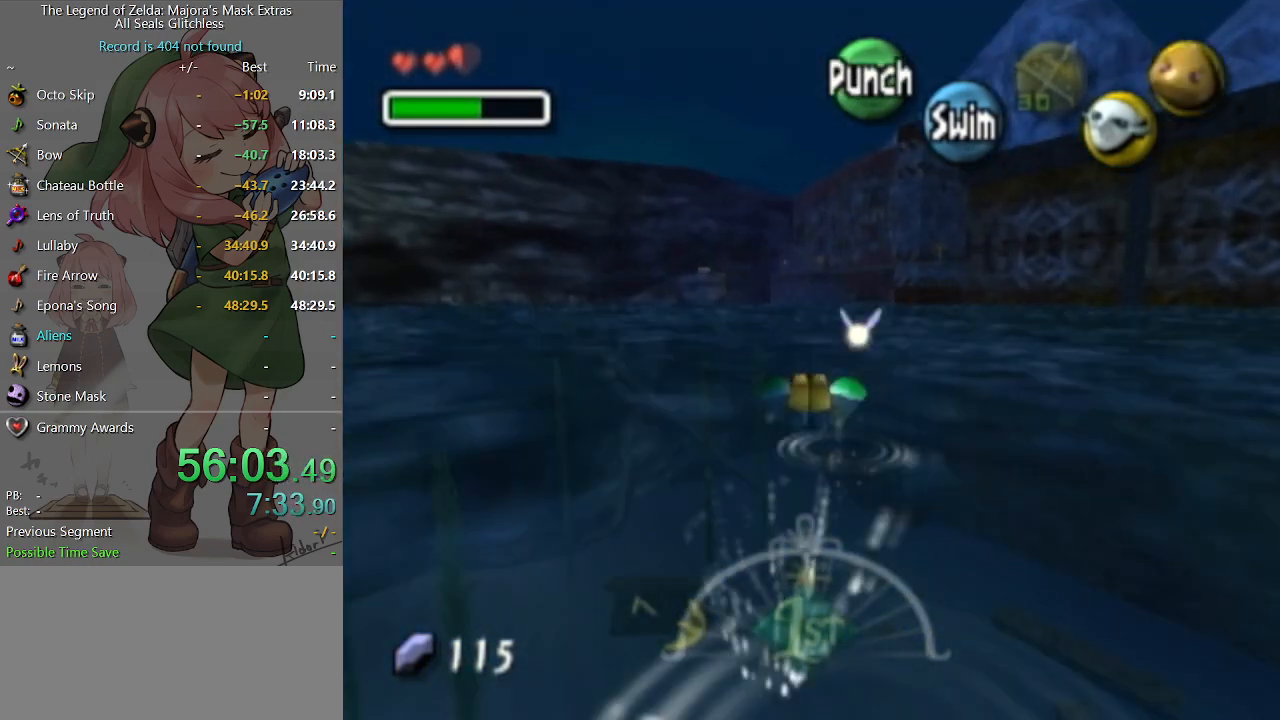
{"buttons": ["A"], "left_stick": "center", "right_stick": "center", "events": [[33, "left_stick", "down"], [467, "left_stick", "center"]]}
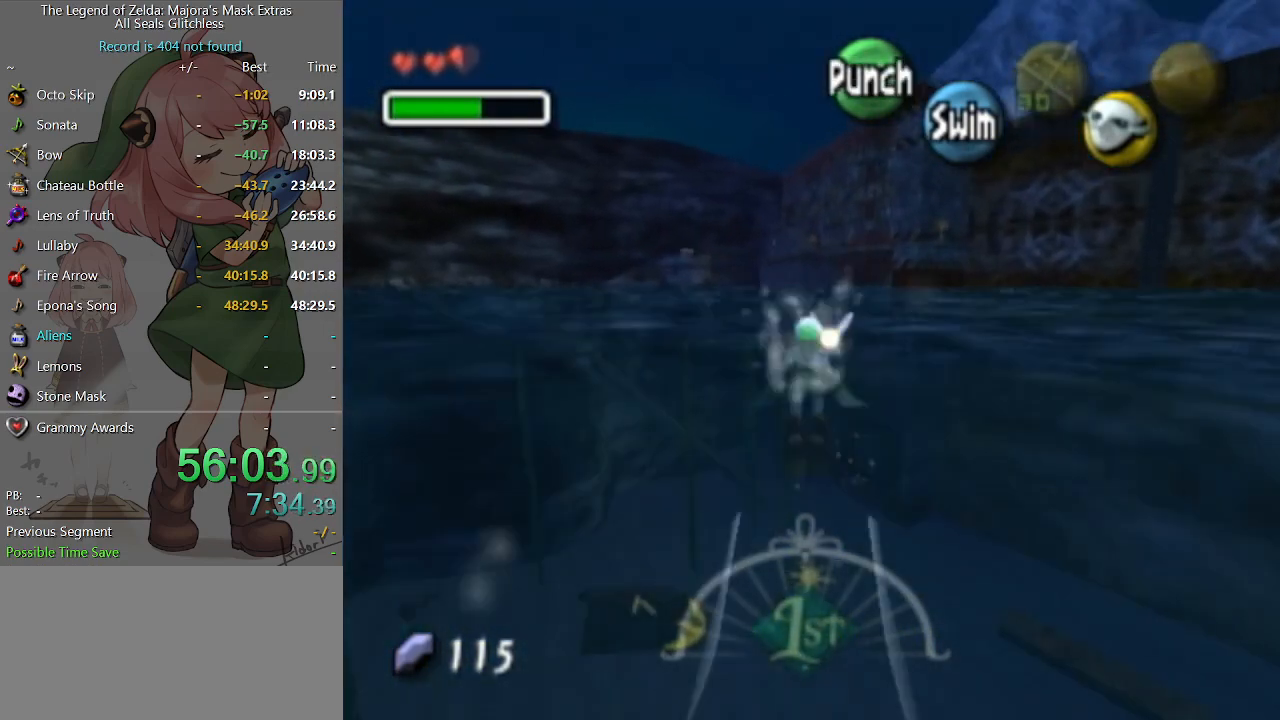
{"buttons": ["A"], "left_stick": "up-left", "right_stick": "center", "events": [[467, "left_stick", "up-left"]]}
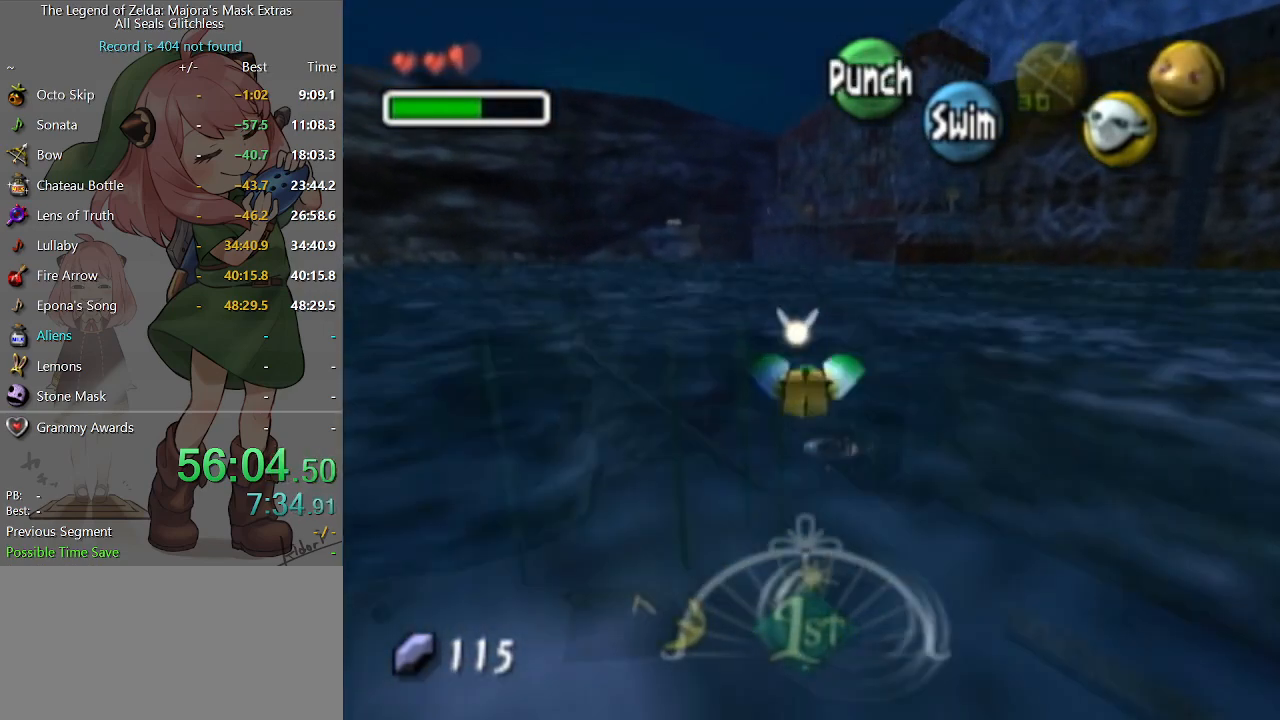
{"buttons": ["A"], "left_stick": "down", "right_stick": "center", "events": [[200, "left_stick", "down-left"], [300, "left_stick", "down"]]}
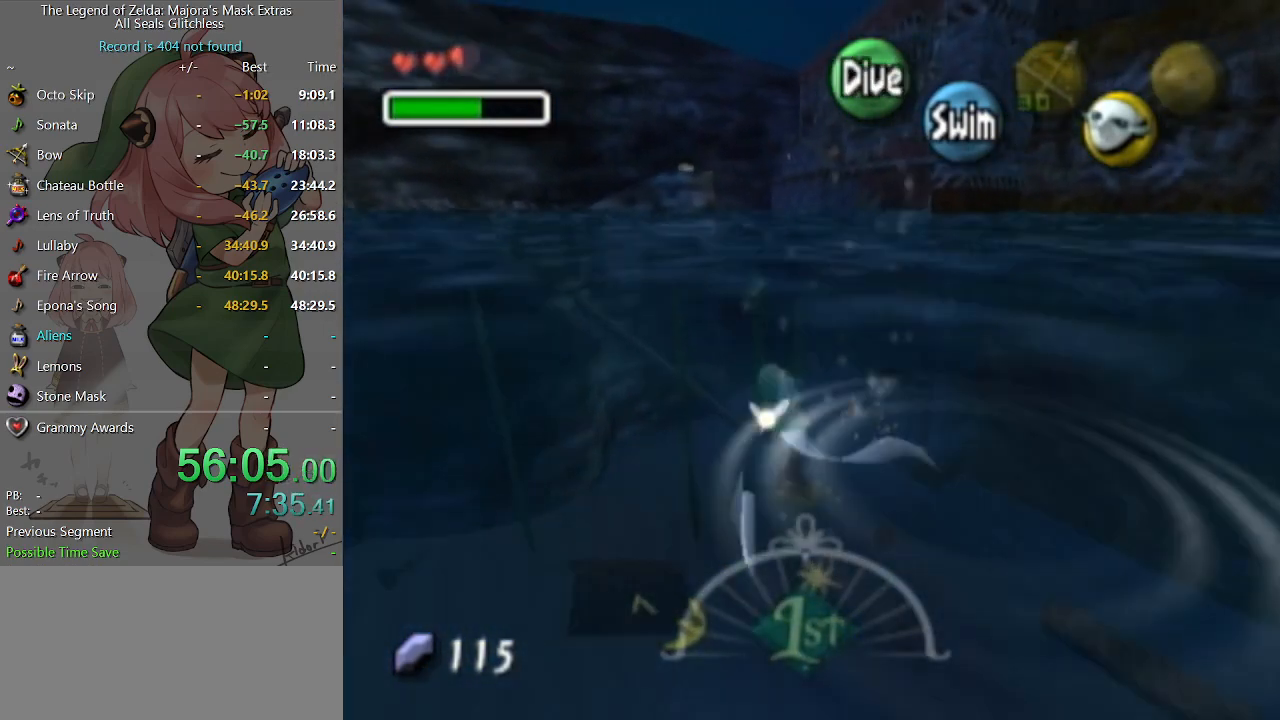
{"buttons": ["A"], "left_stick": "center", "right_stick": "center", "events": [[133, "left_stick", "center"]]}
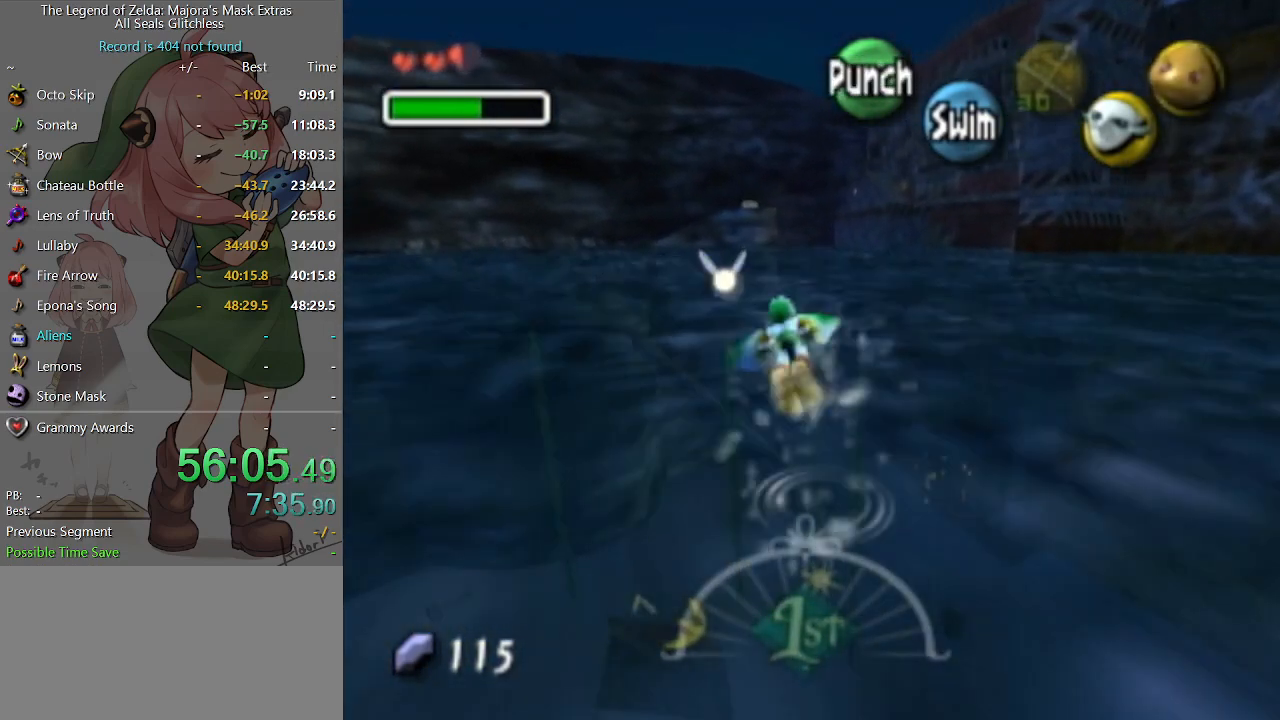
{"buttons": ["A"], "left_stick": "down", "right_stick": "center", "events": [[367, "left_stick", "down"]]}
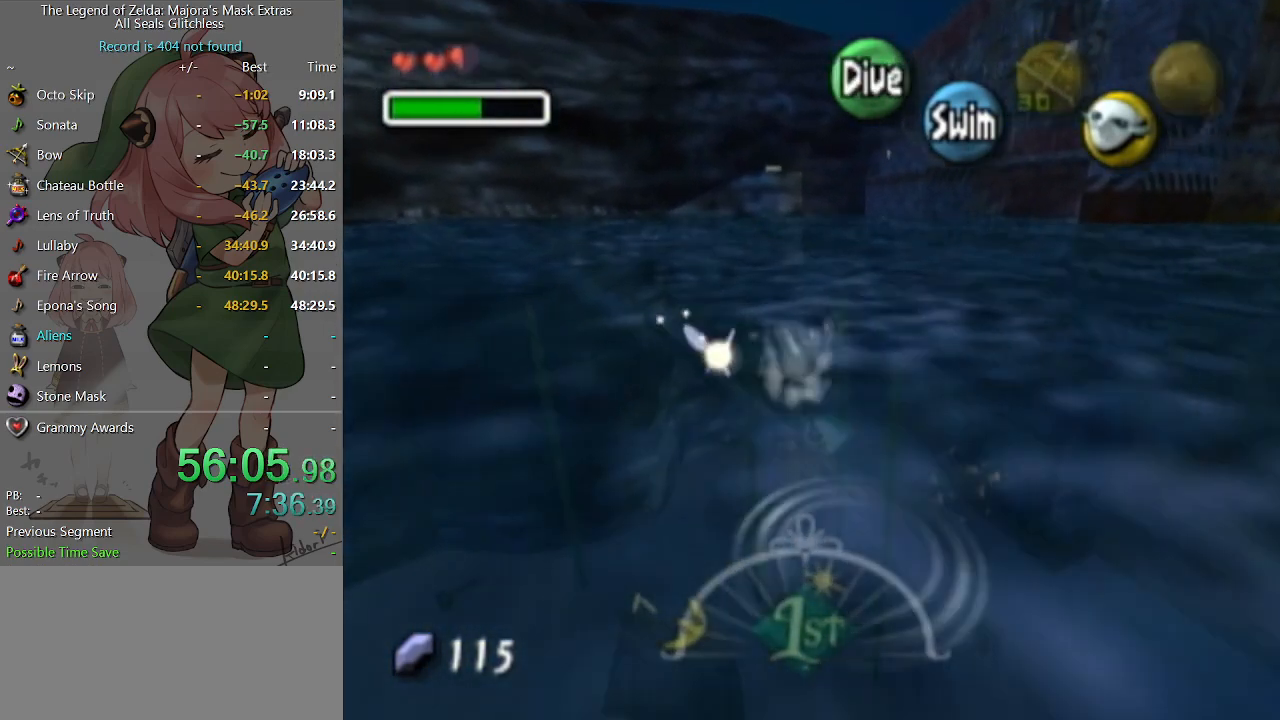
{"buttons": ["A"], "left_stick": "center", "right_stick": "center", "events": [[300, "left_stick", "center"]]}
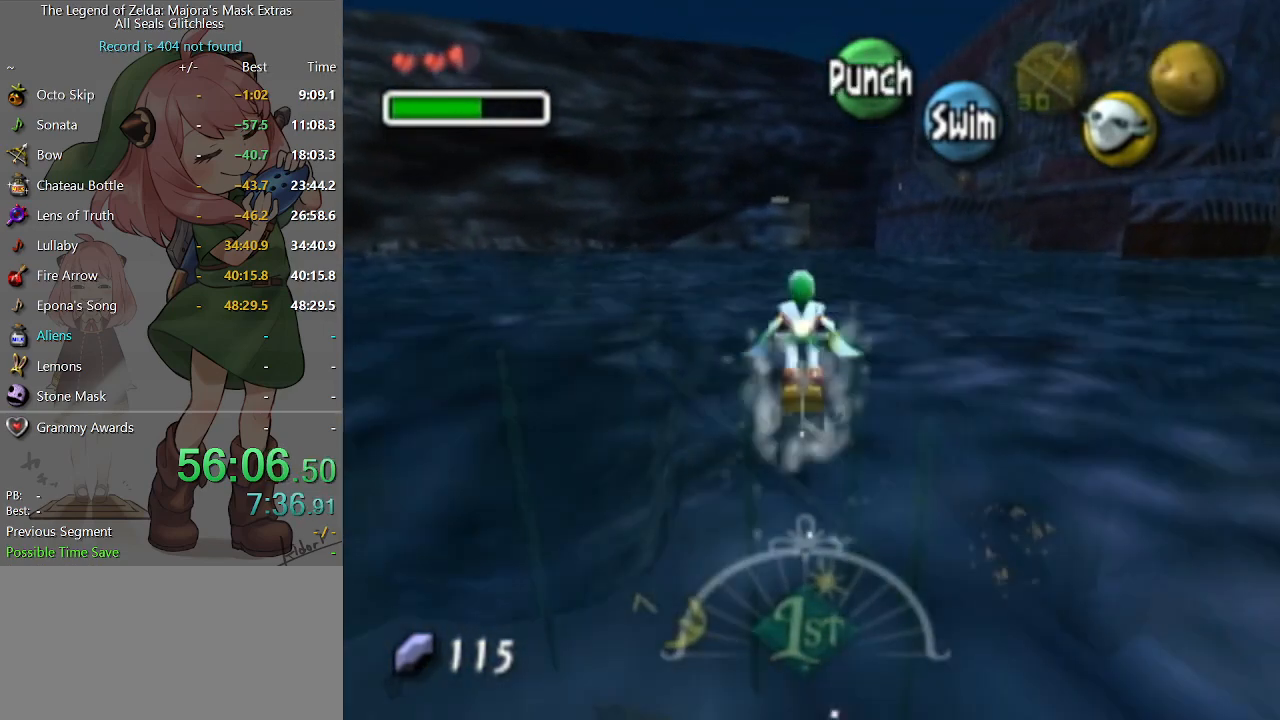
{"buttons": ["A"], "left_stick": "left", "right_stick": "center", "events": [[400, "left_stick", "up-left"], [500, "left_stick", "left"]]}
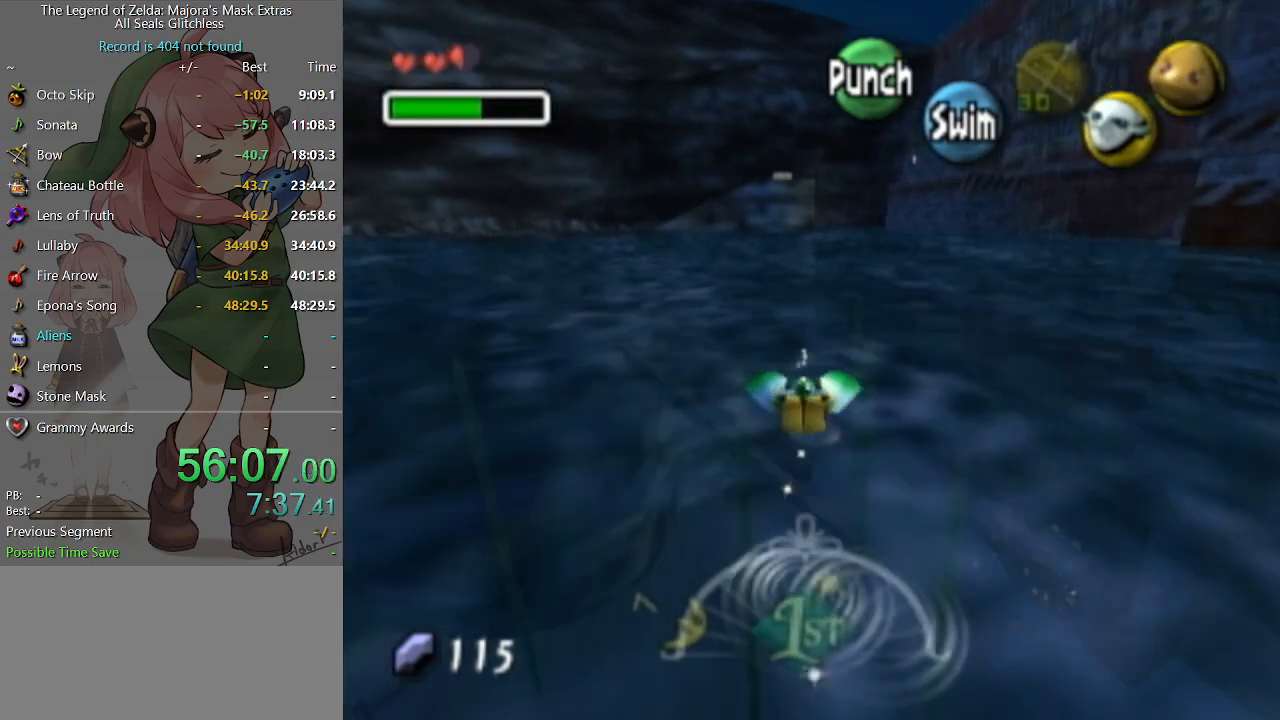
{"buttons": ["A"], "left_stick": "down", "right_stick": "center", "events": [[33, "left_stick", "down-left"], [167, "left_stick", "down"]]}
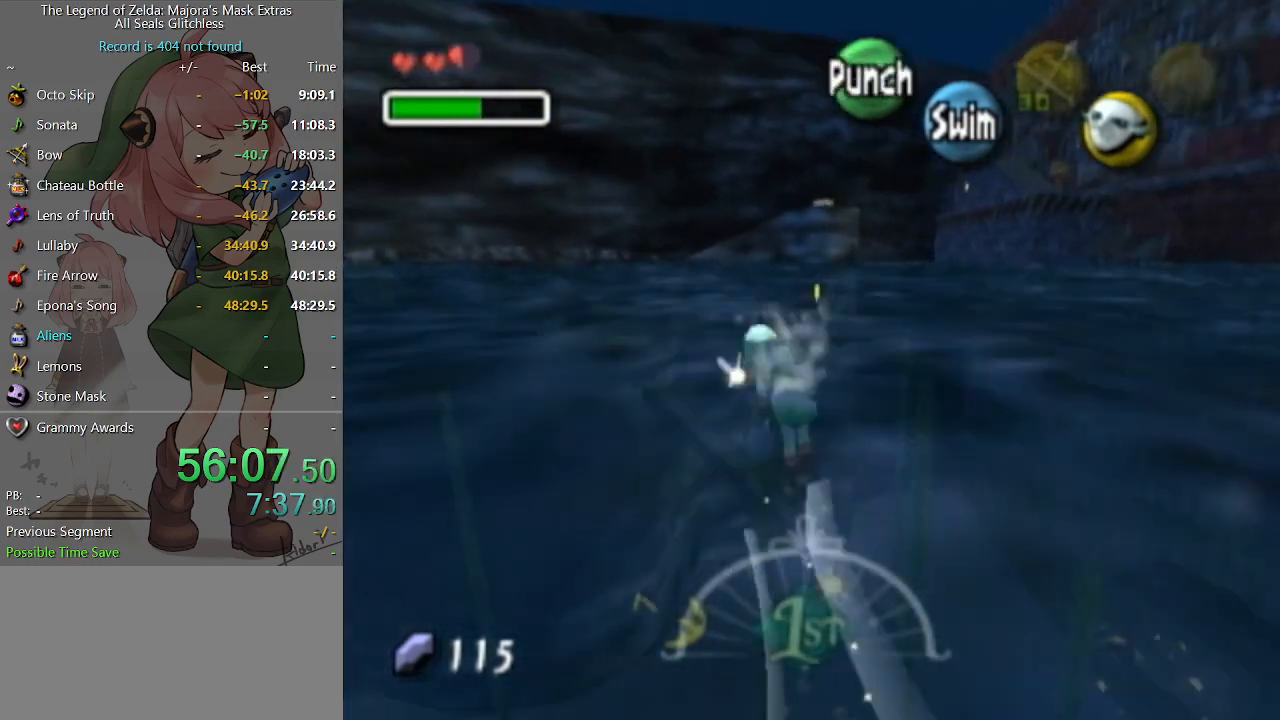
{"buttons": ["A"], "left_stick": "up-left", "right_stick": "center", "events": [[33, "left_stick", "center"], [433, "left_stick", "up-left"]]}
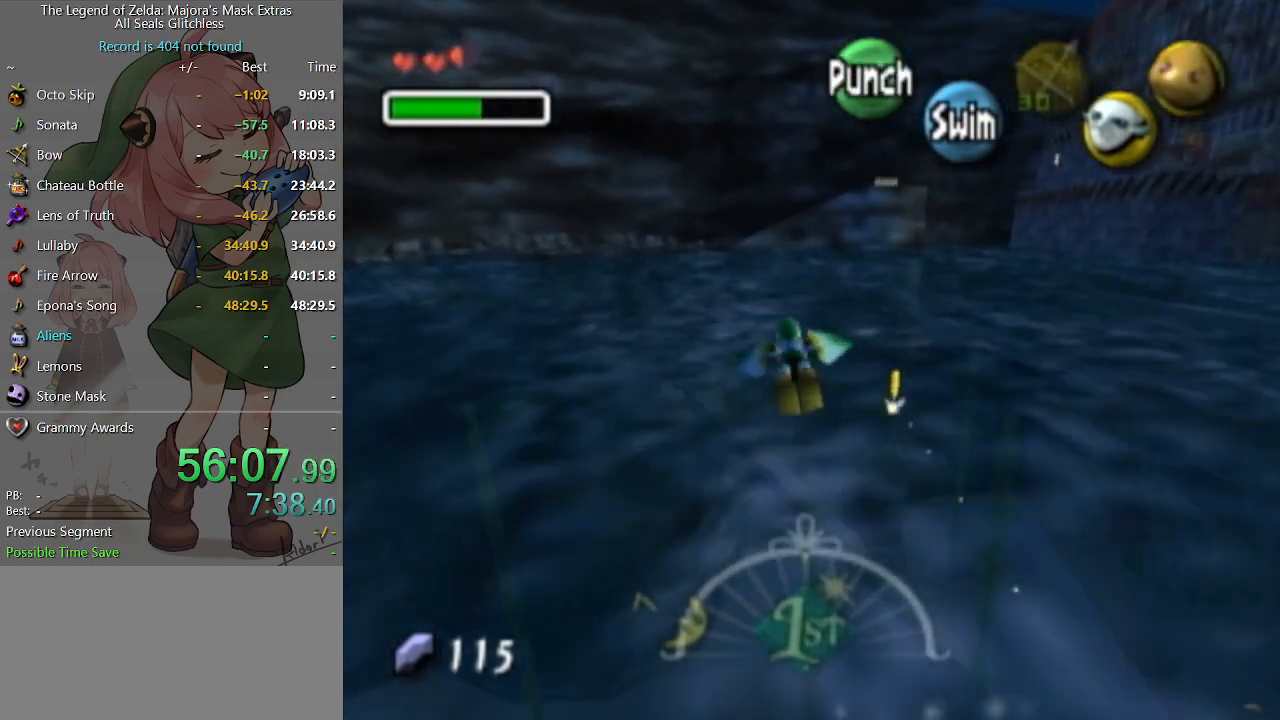
{"buttons": ["A"], "left_stick": "up-left", "right_stick": "center", "events": []}
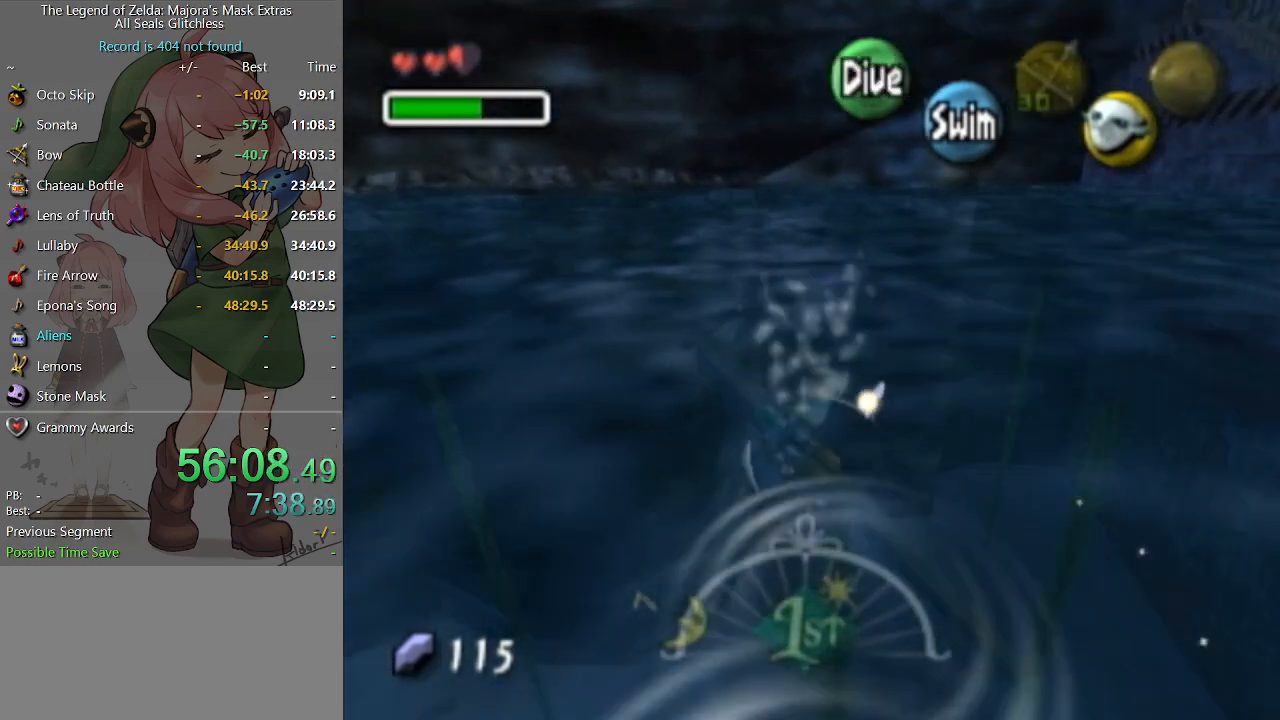
{"buttons": ["A"], "left_stick": "center", "right_stick": "center", "events": [[433, "left_stick", "center"]]}
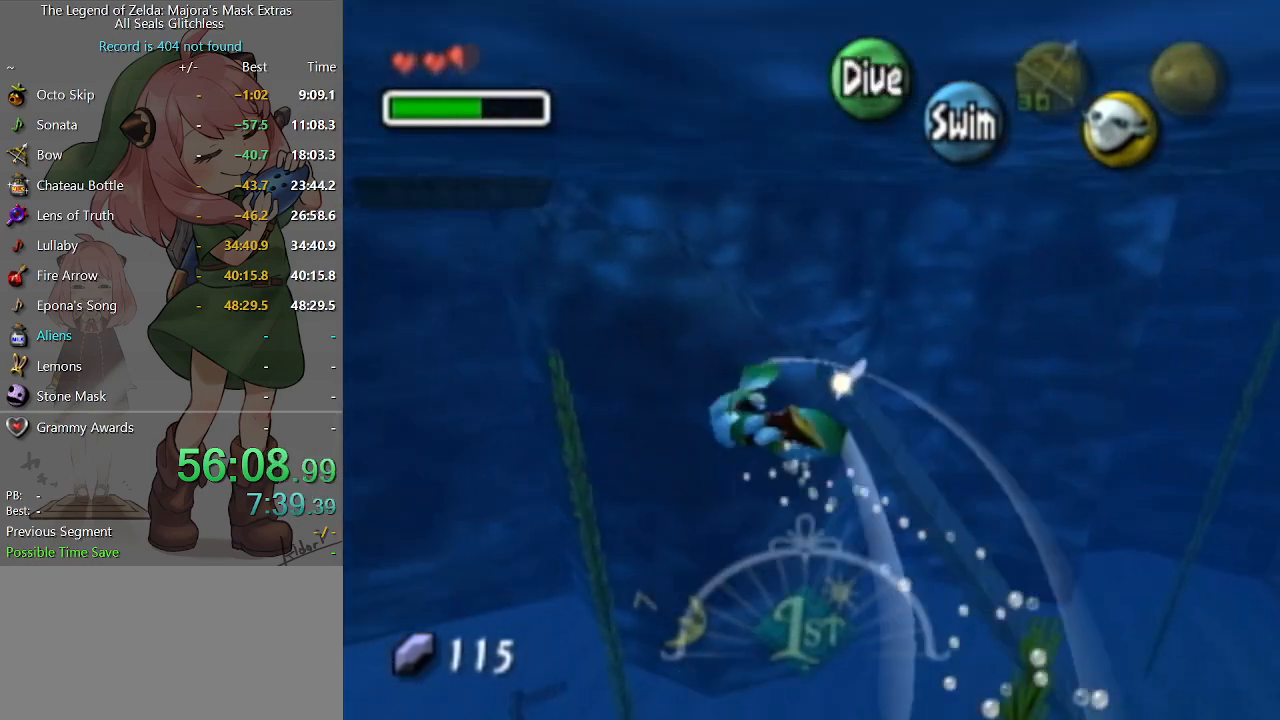
{"buttons": ["A"], "left_stick": "center", "right_stick": "center", "events": []}
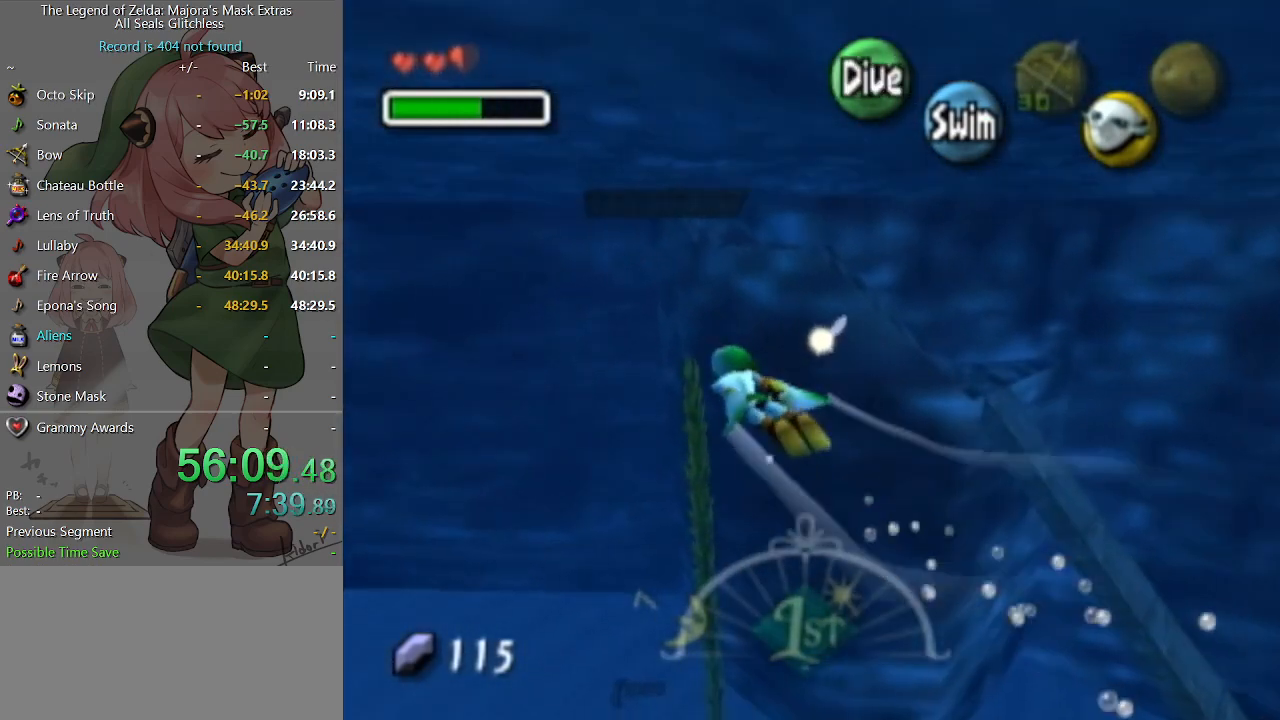
{"buttons": ["A"], "left_stick": "center", "right_stick": "center", "events": [[300, "left_stick", "up-right"], [500, "left_stick", "center"]]}
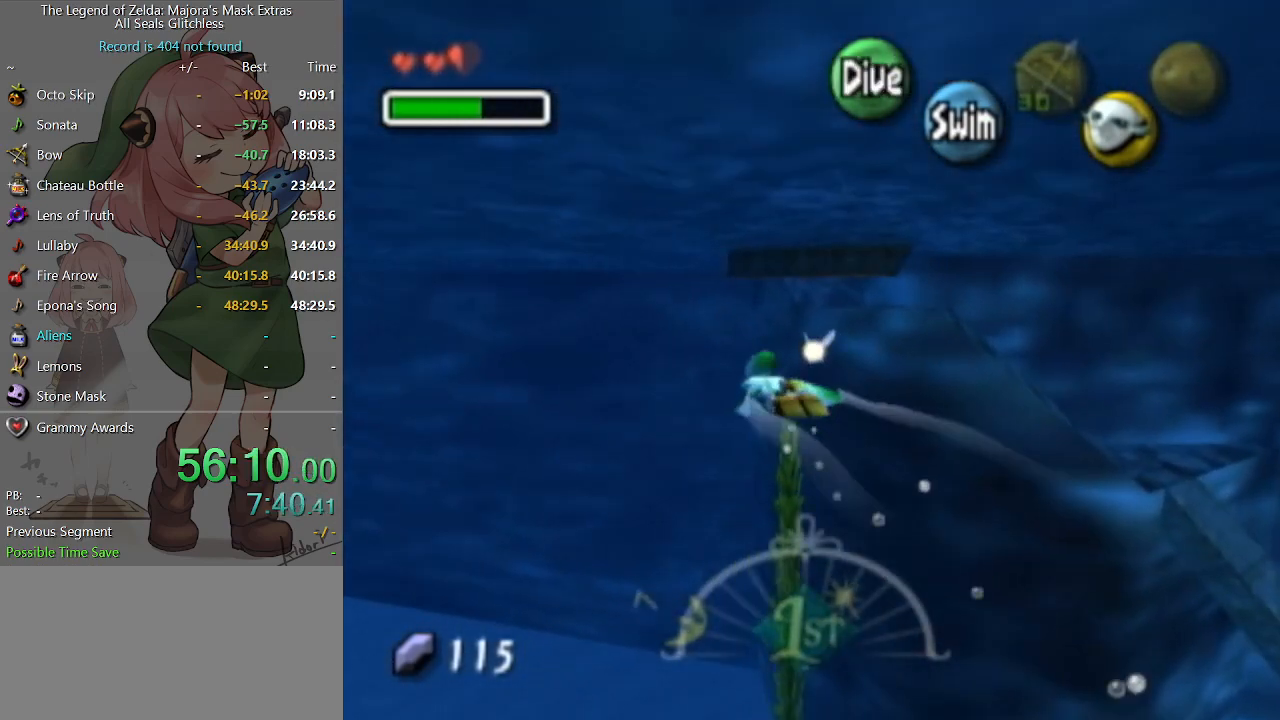
{"buttons": ["A"], "left_stick": "right", "right_stick": "center", "events": [[267, "left_stick", "up-right"], [467, "left_stick", "right"]]}
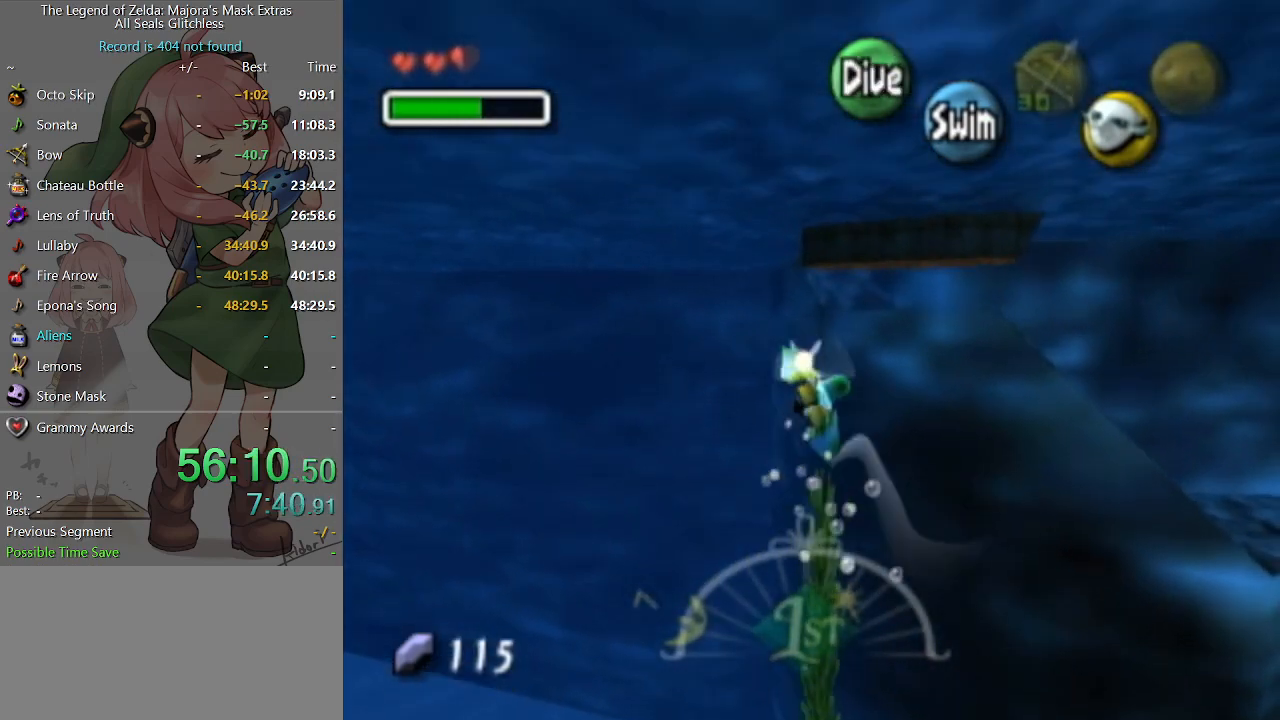
{"buttons": ["A"], "left_stick": "right", "right_stick": "center", "events": [[100, "left_stick", "center"], [300, "left_stick", "up-right"], [433, "left_stick", "right"]]}
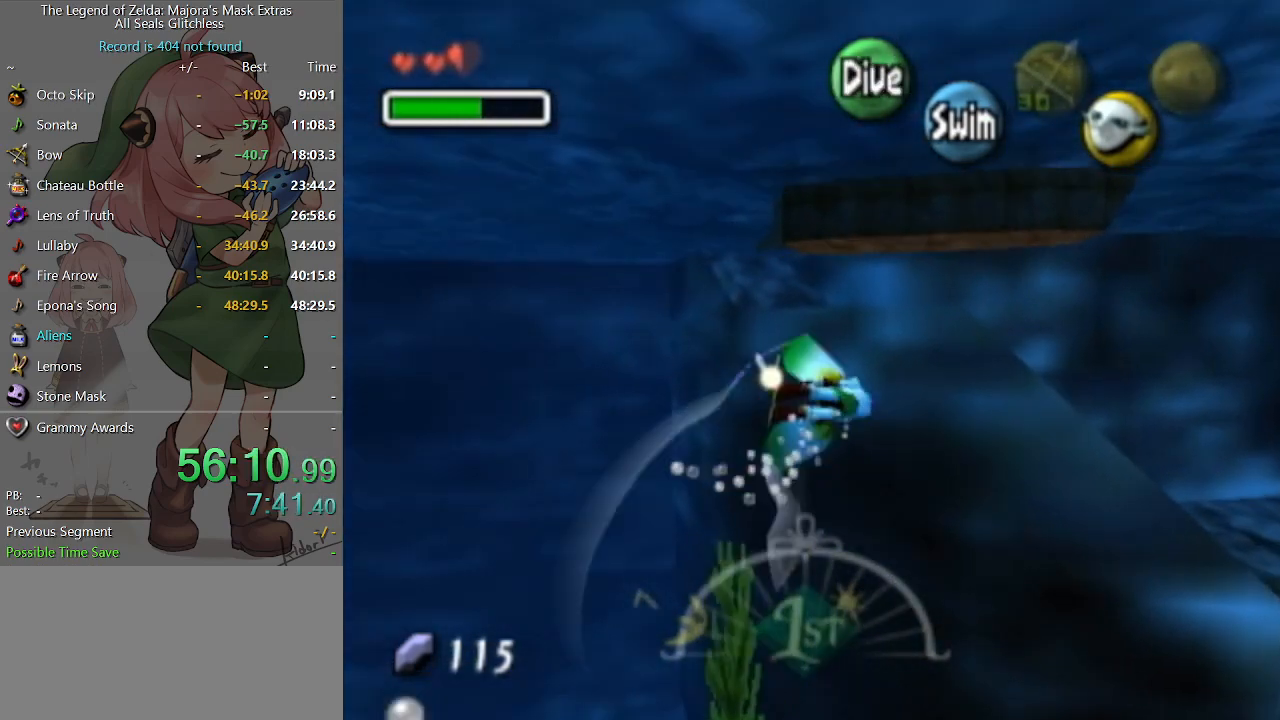
{"buttons": ["A"], "left_stick": "center", "right_stick": "center", "events": [[33, "left_stick", "center"]]}